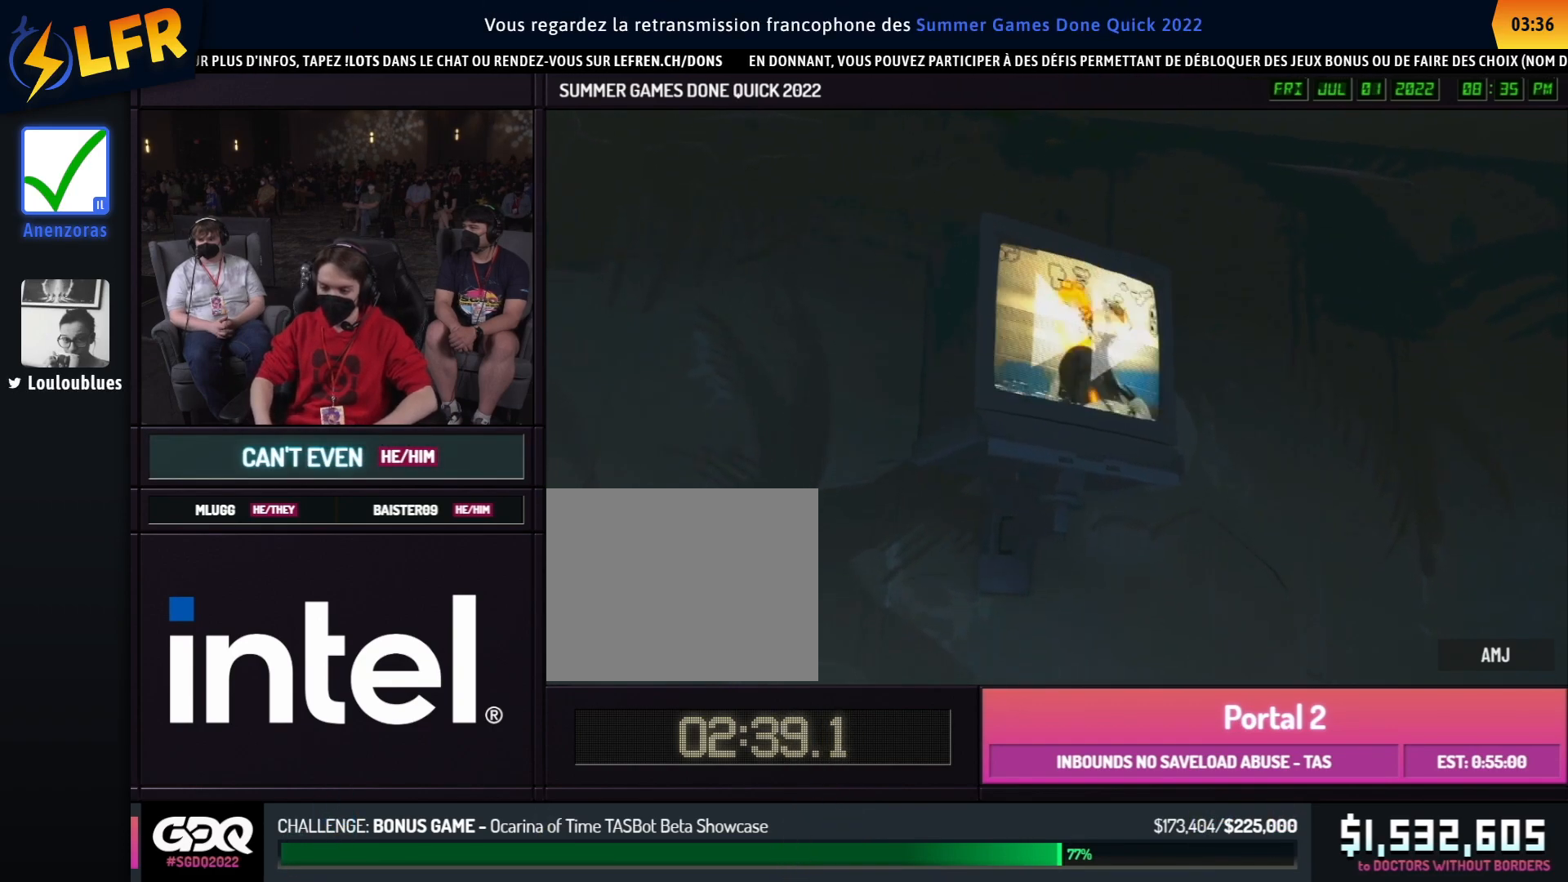
Gameplay with a controller (Xbox layout); each line is a JSON object with the inputs held at the frame after it. "events" lists button and stick changes between this image and that frame as [ms after this image, input, new state], when the widget could be followed in between. Not read: DPAD_DOWN DPAD_LEFT DPAD_RIGHT DPAD_UP L2 L3 R2 R3 SELECT START other_buttons.
{"buttons": [], "left_stick": "center", "right_stick": "center", "events": [[283, "Y", "down"], [383, "Y", "up"]]}
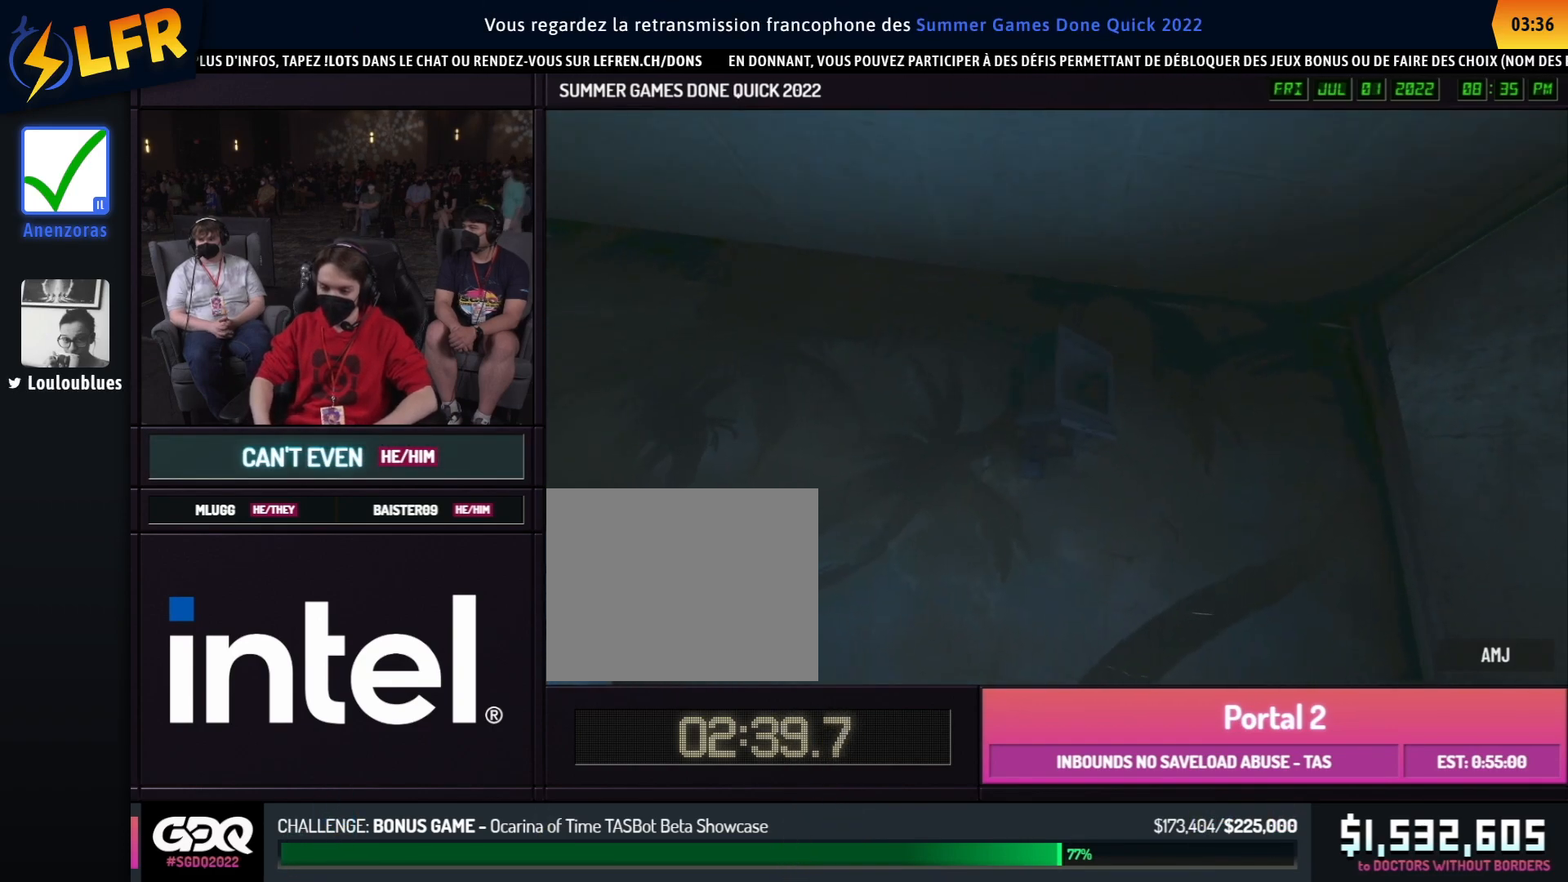
{"buttons": [], "left_stick": "up", "right_stick": "center", "events": [[117, "left_stick", "up-right"], [400, "left_stick", "up"]]}
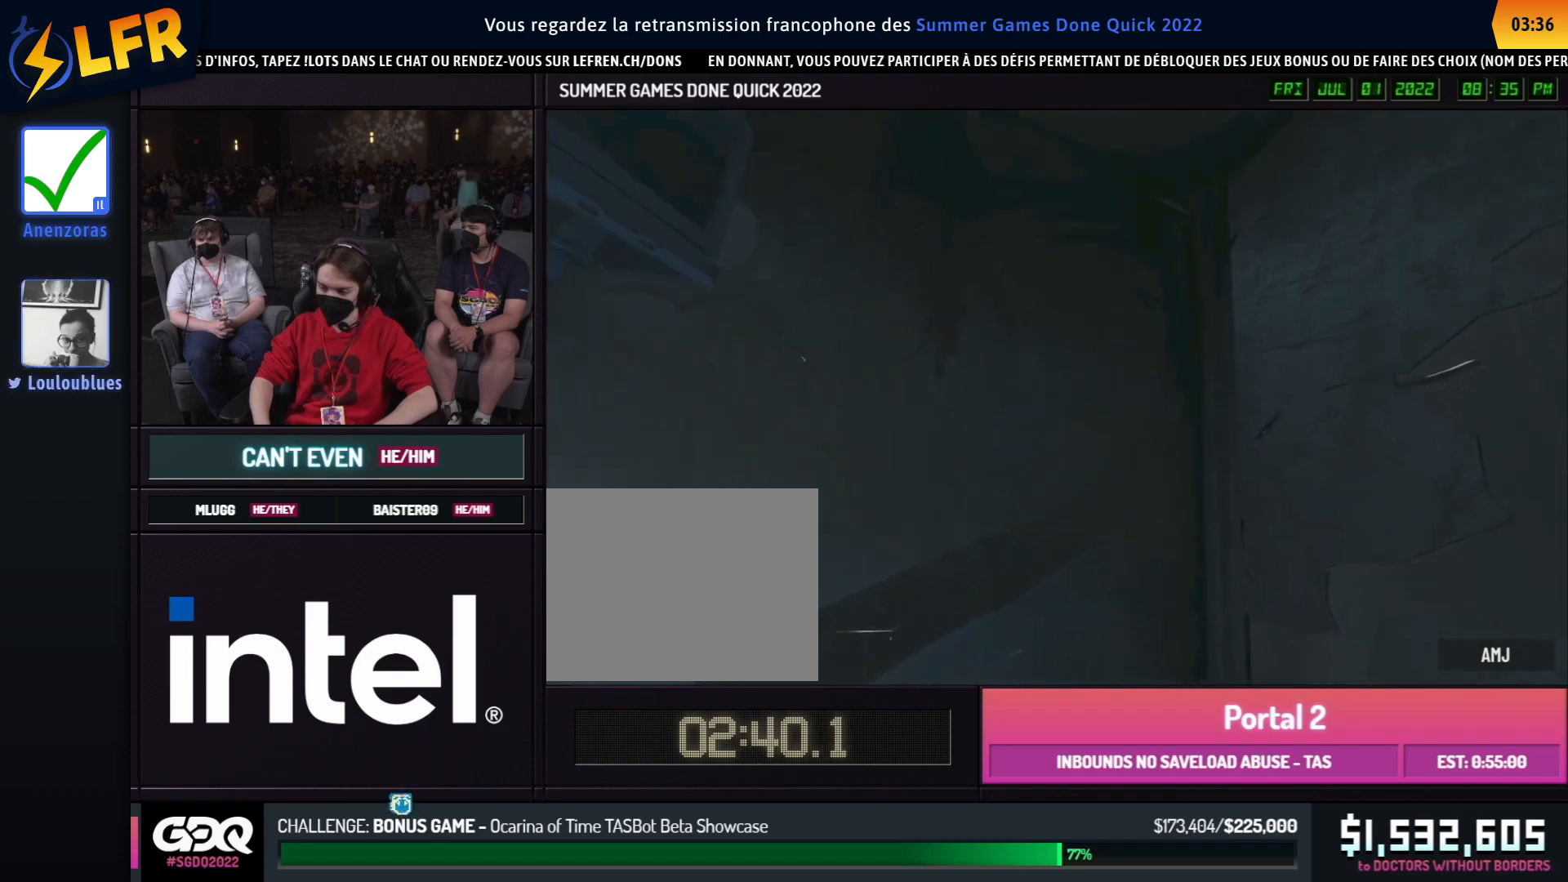
{"buttons": [], "left_stick": "up", "right_stick": "center", "events": []}
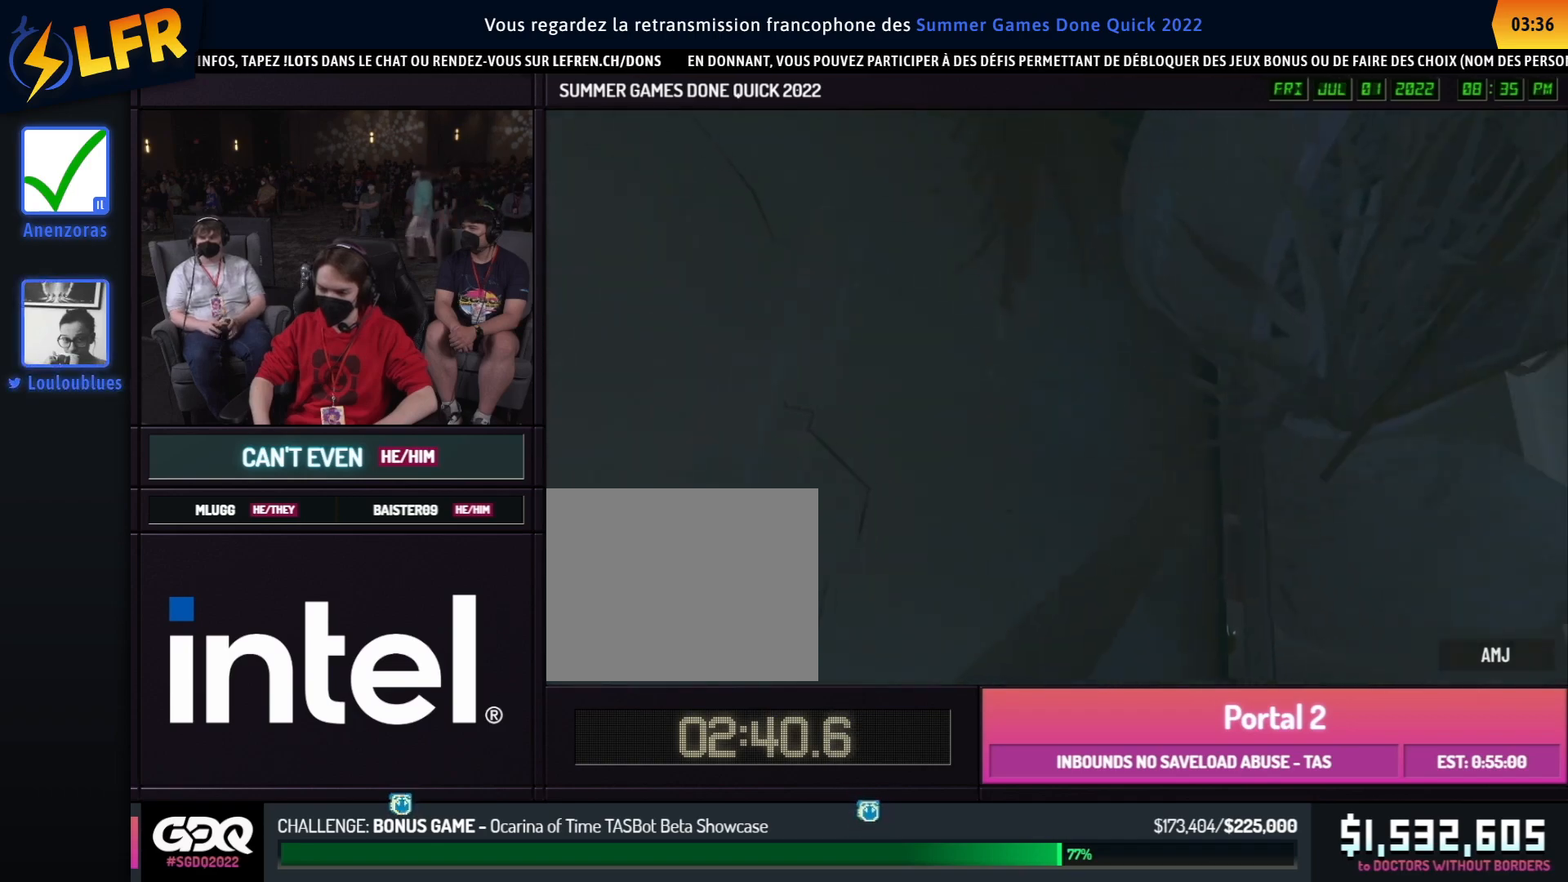
{"buttons": [], "left_stick": "up-left", "right_stick": "center", "events": [[383, "left_stick", "up-left"]]}
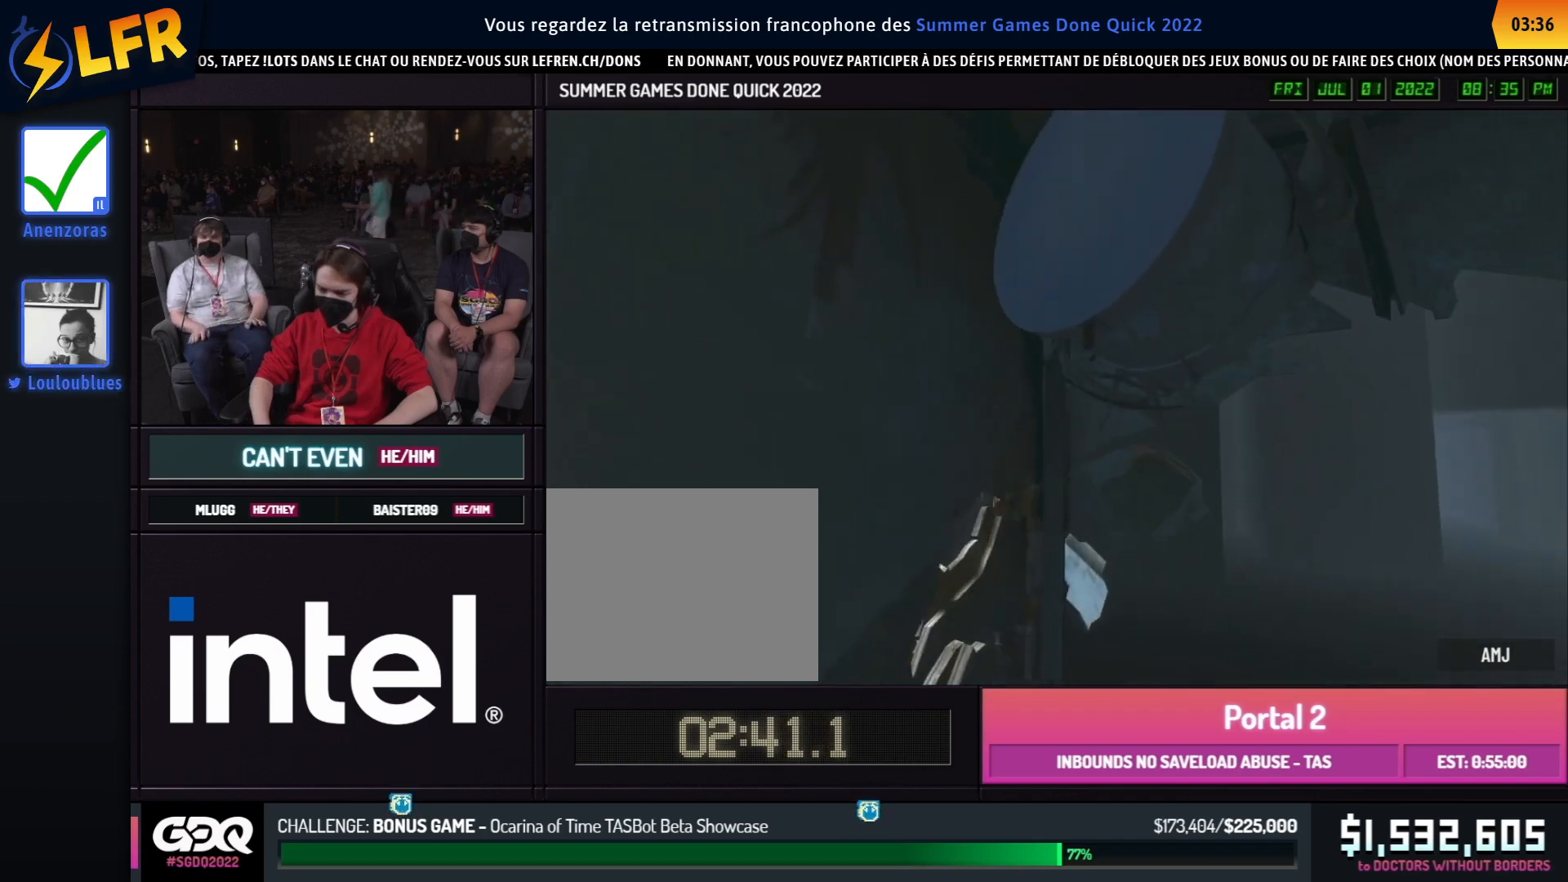
{"buttons": [], "left_stick": "center", "right_stick": "center", "events": [[283, "left_stick", "center"]]}